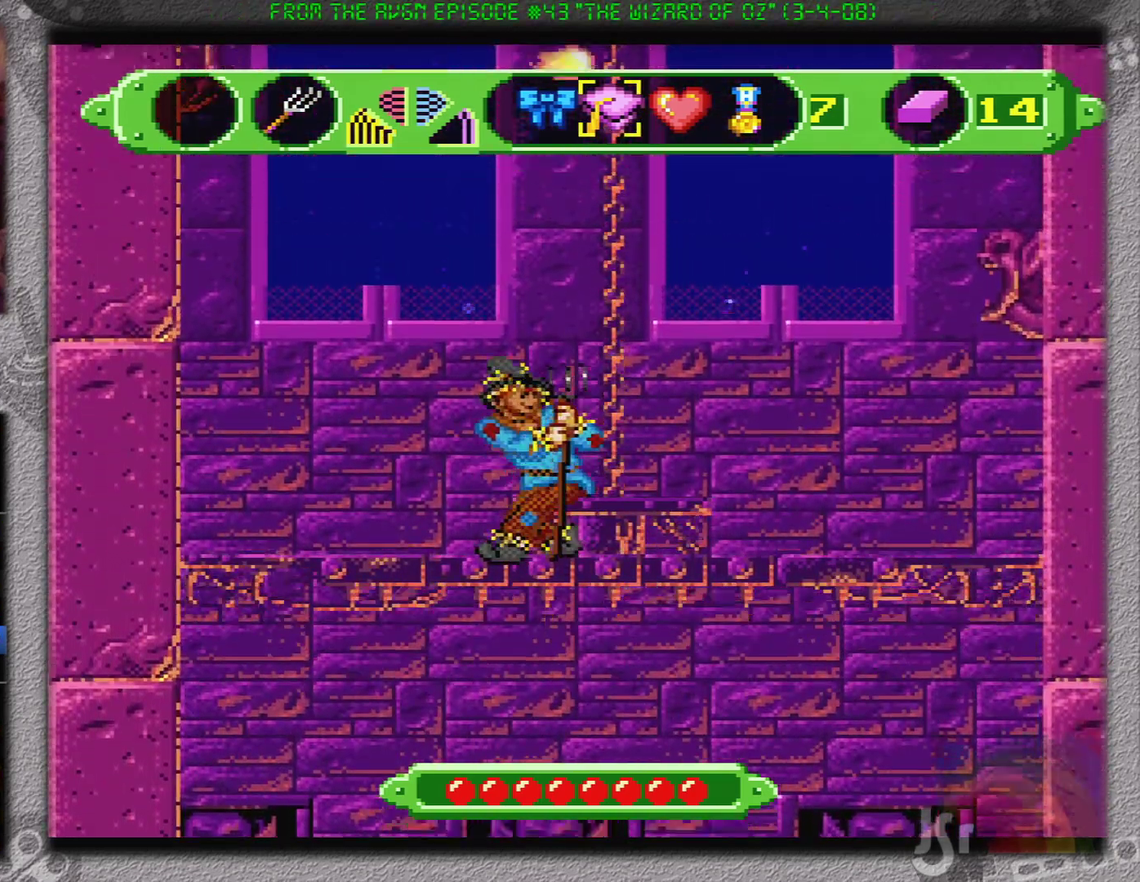
Gameplay with a controller (Nintendo layout); each line is a JSON object with the inputs held at the frame after it. "events" lists button and stick changes between this image and that frame as [ms after this image, input, new state], when the widget could be followed in between. Not read: L1 L3 R1 R3.
{"buttons": [], "events": []}
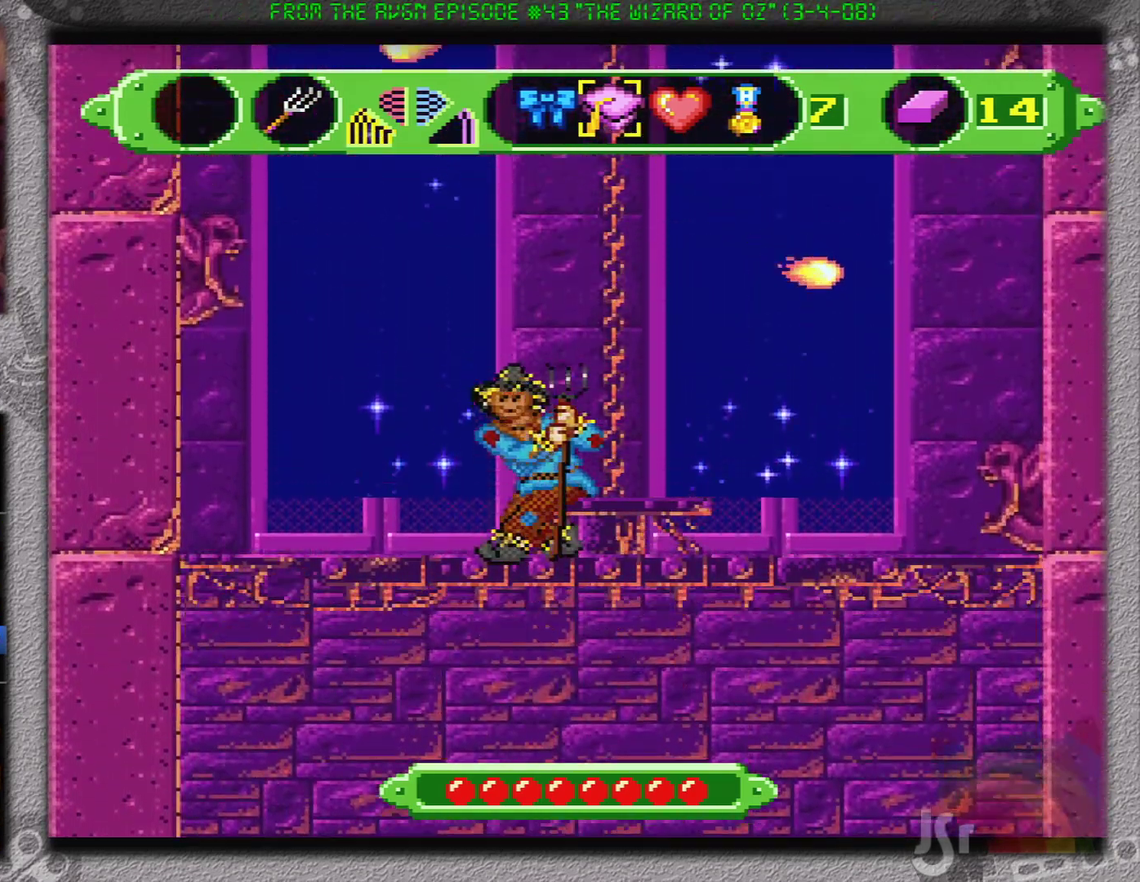
{"buttons": [], "events": [[84, "DPAD_RIGHT", "down"], [334, "DPAD_RIGHT", "up"]]}
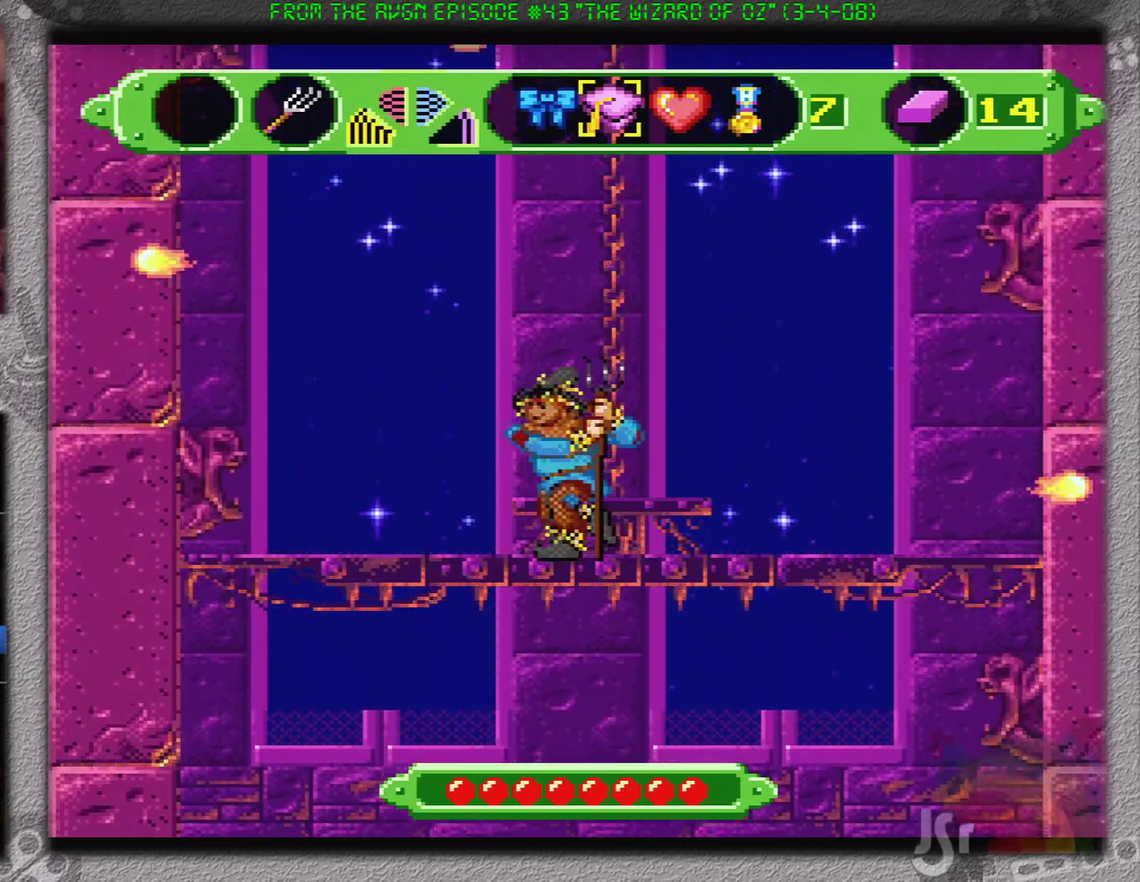
{"buttons": ["DPAD_RIGHT"], "events": [[33, "DPAD_LEFT", "down"], [383, "DPAD_LEFT", "up"], [500, "DPAD_RIGHT", "down"]]}
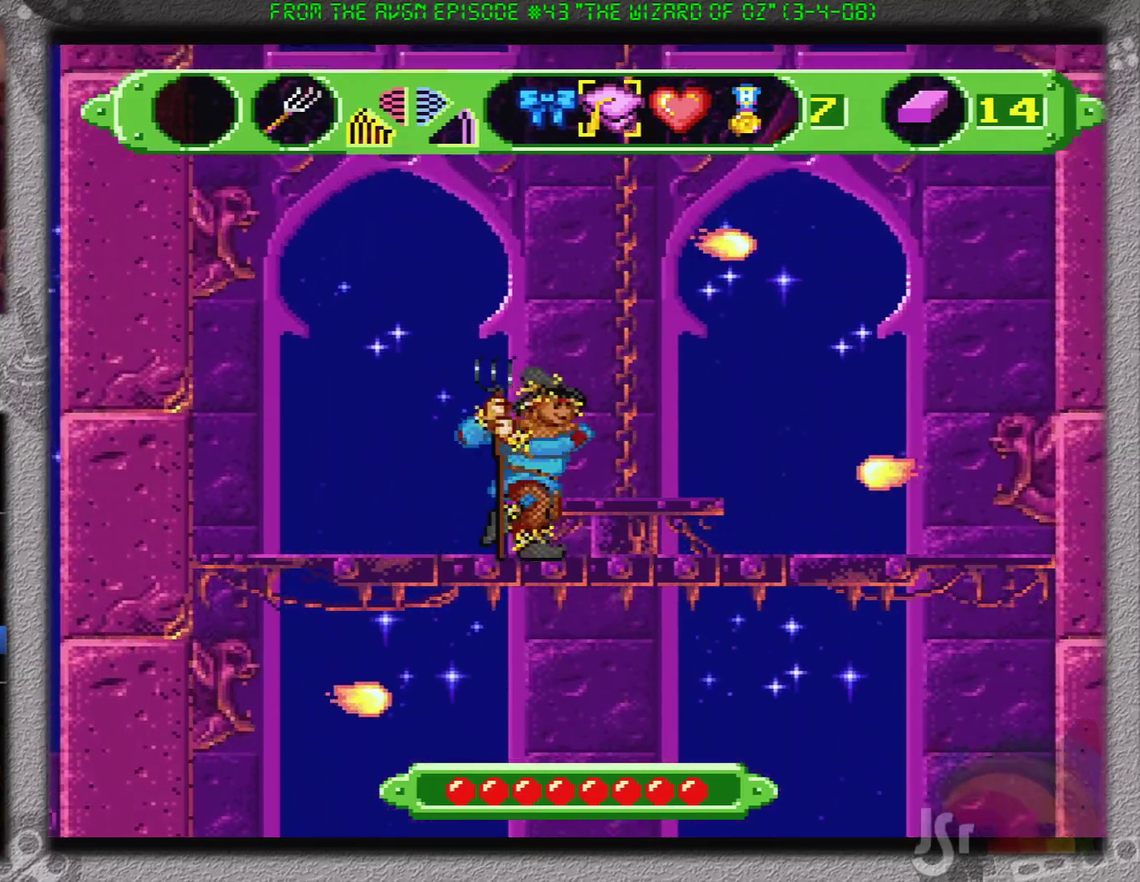
{"buttons": ["DPAD_RIGHT"], "events": [[301, "DPAD_RIGHT", "up"], [467, "DPAD_RIGHT", "down"]]}
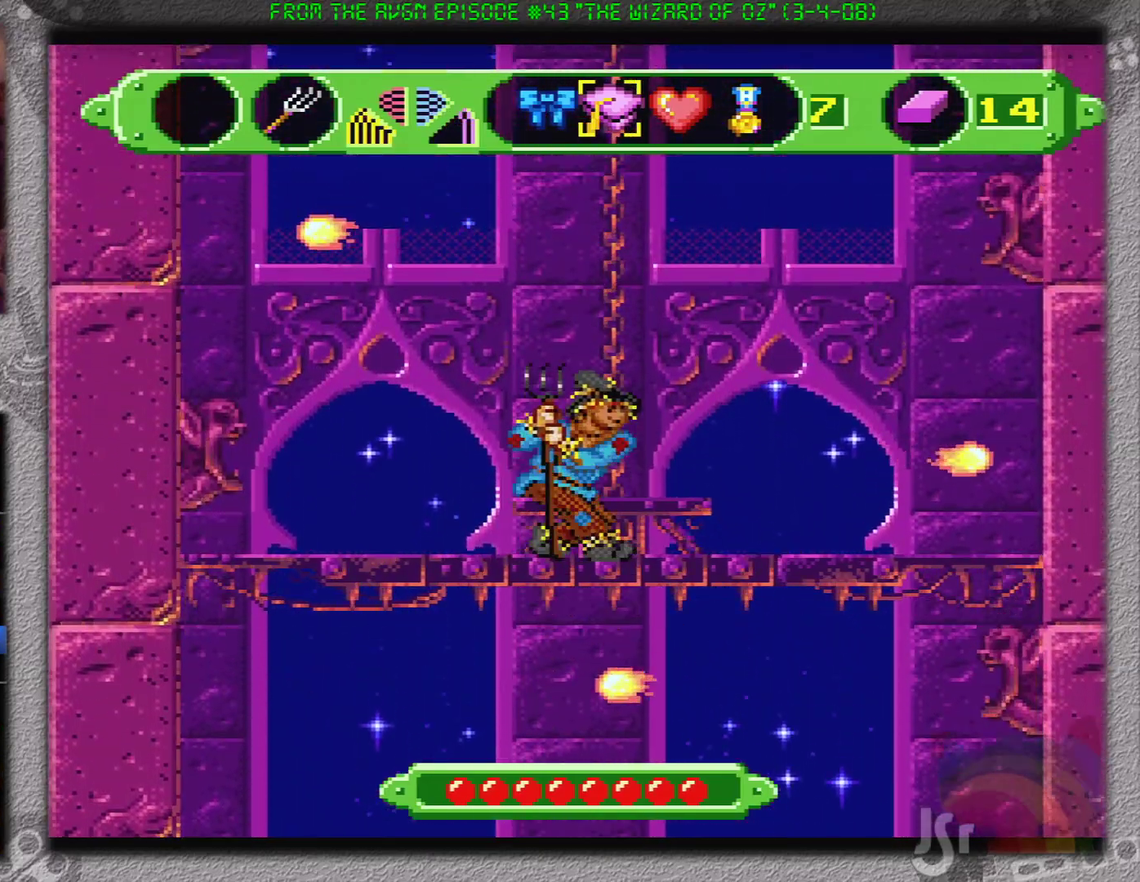
{"buttons": [], "events": [[33, "DPAD_RIGHT", "up"], [183, "DPAD_LEFT", "down"], [400, "DPAD_LEFT", "up"]]}
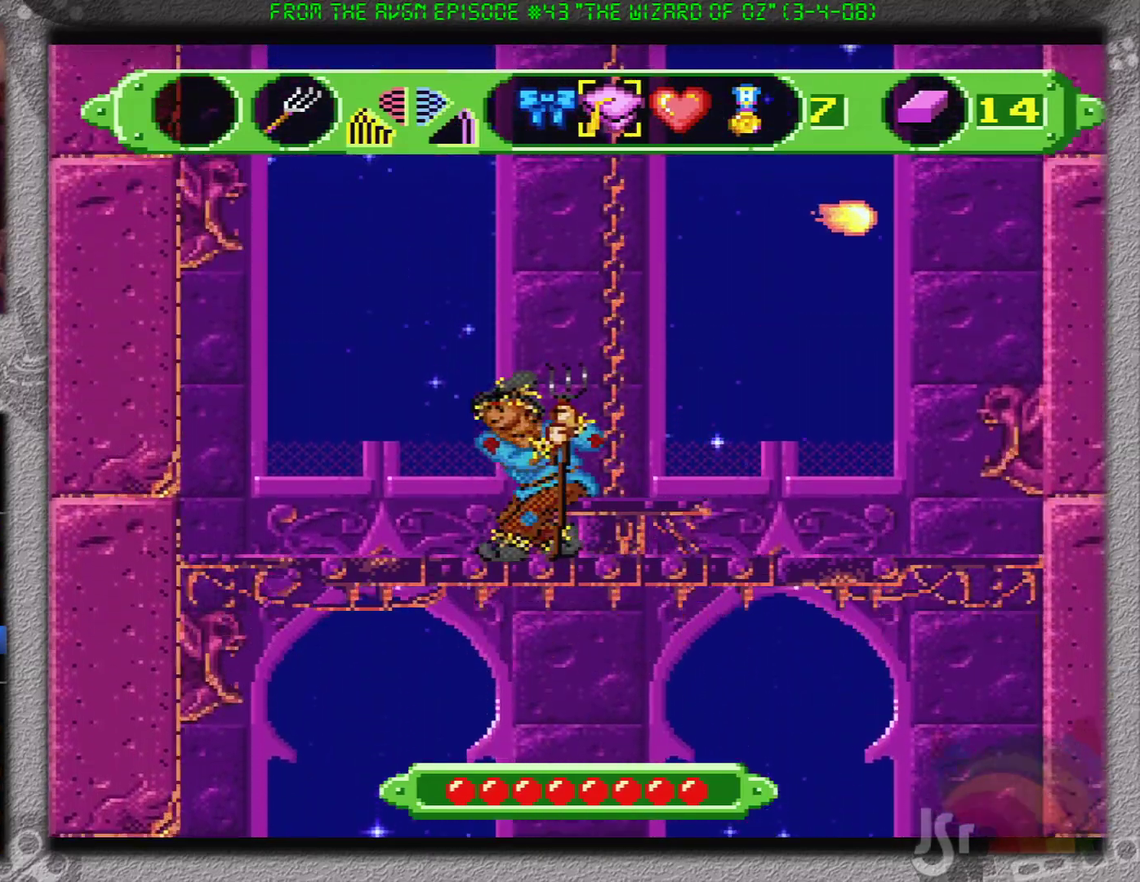
{"buttons": ["DPAD_RIGHT"], "events": [[250, "DPAD_RIGHT", "down"]]}
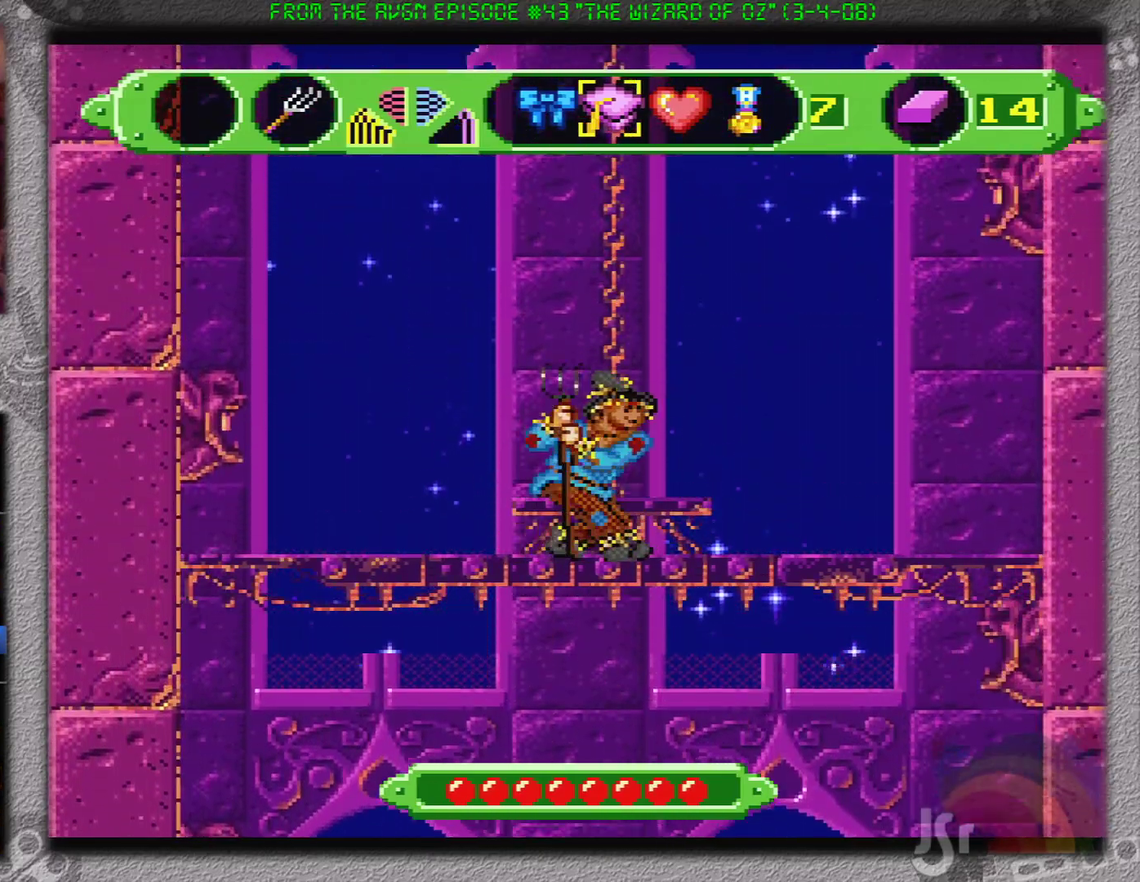
{"buttons": ["DPAD_LEFT"], "events": [[33, "DPAD_RIGHT", "up"], [233, "DPAD_LEFT", "down"]]}
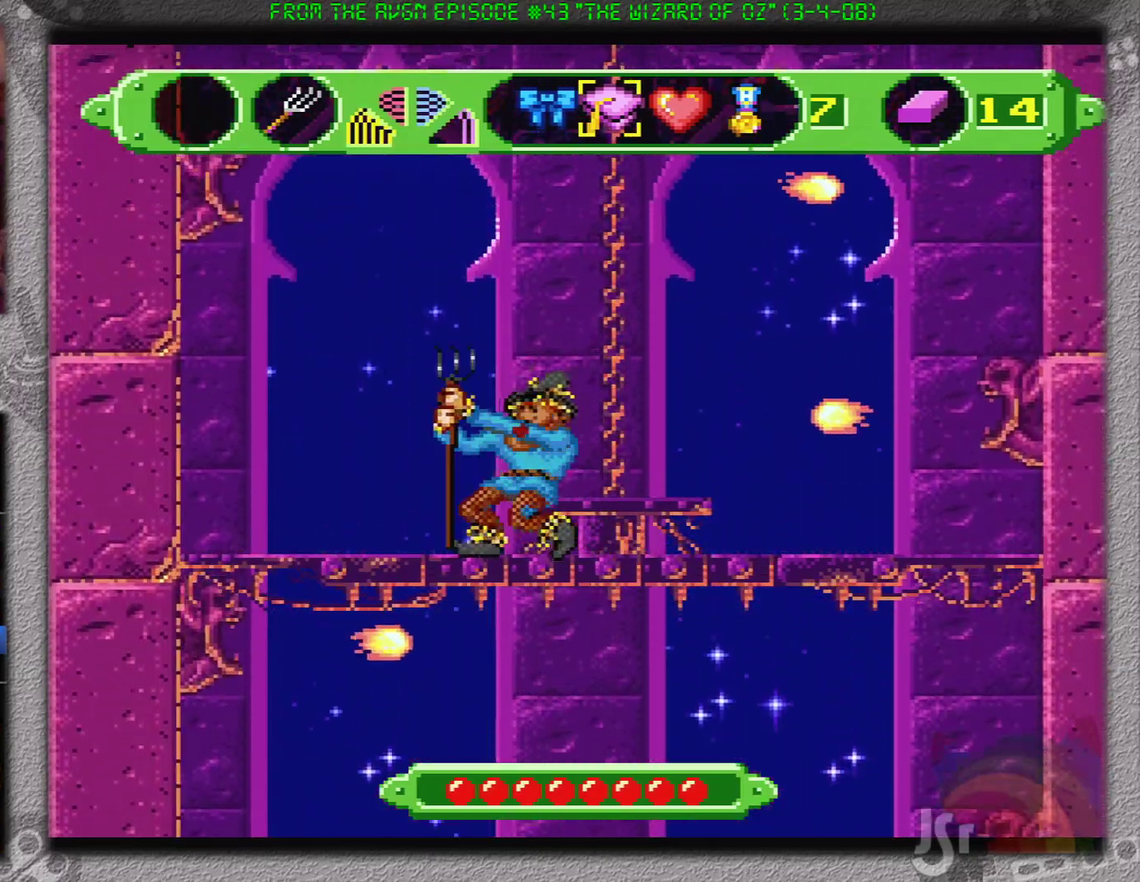
{"buttons": ["DPAD_RIGHT"], "events": [[267, "DPAD_LEFT", "up"], [451, "DPAD_RIGHT", "down"]]}
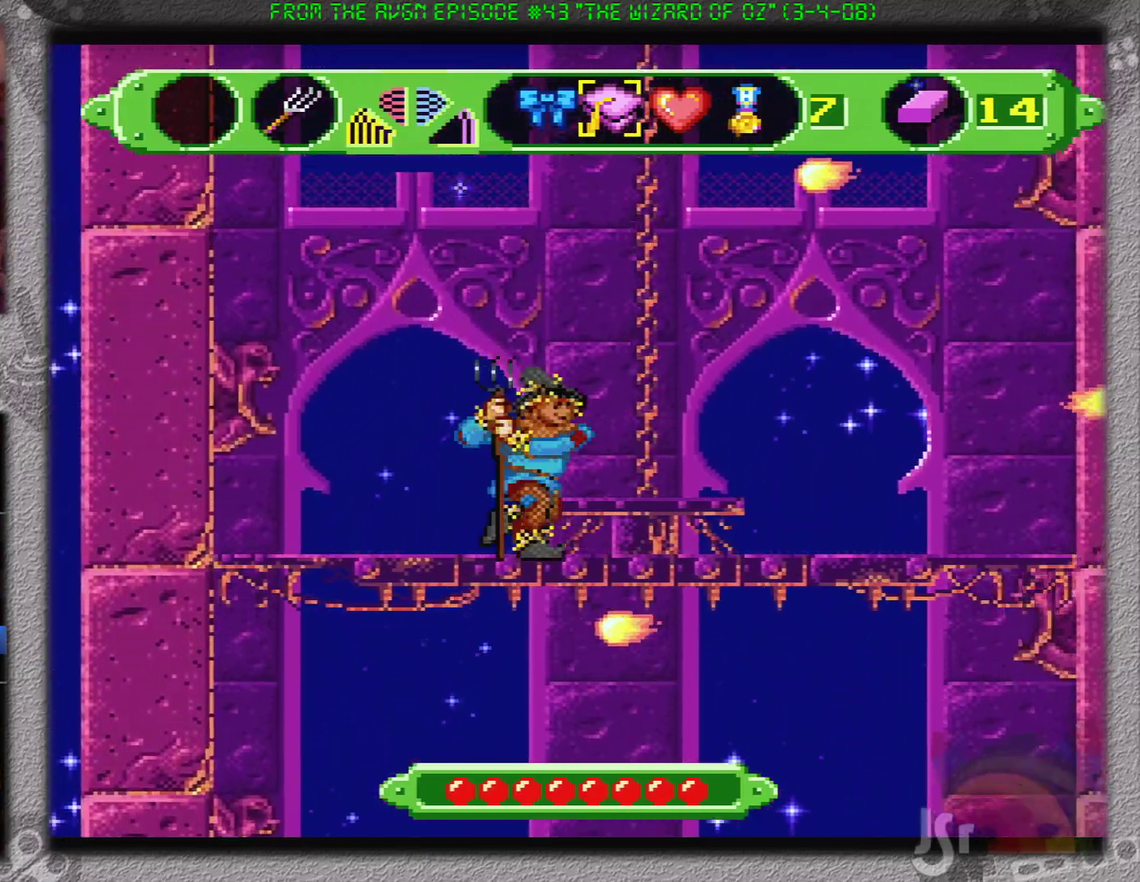
{"buttons": ["DPAD_RIGHT"], "events": []}
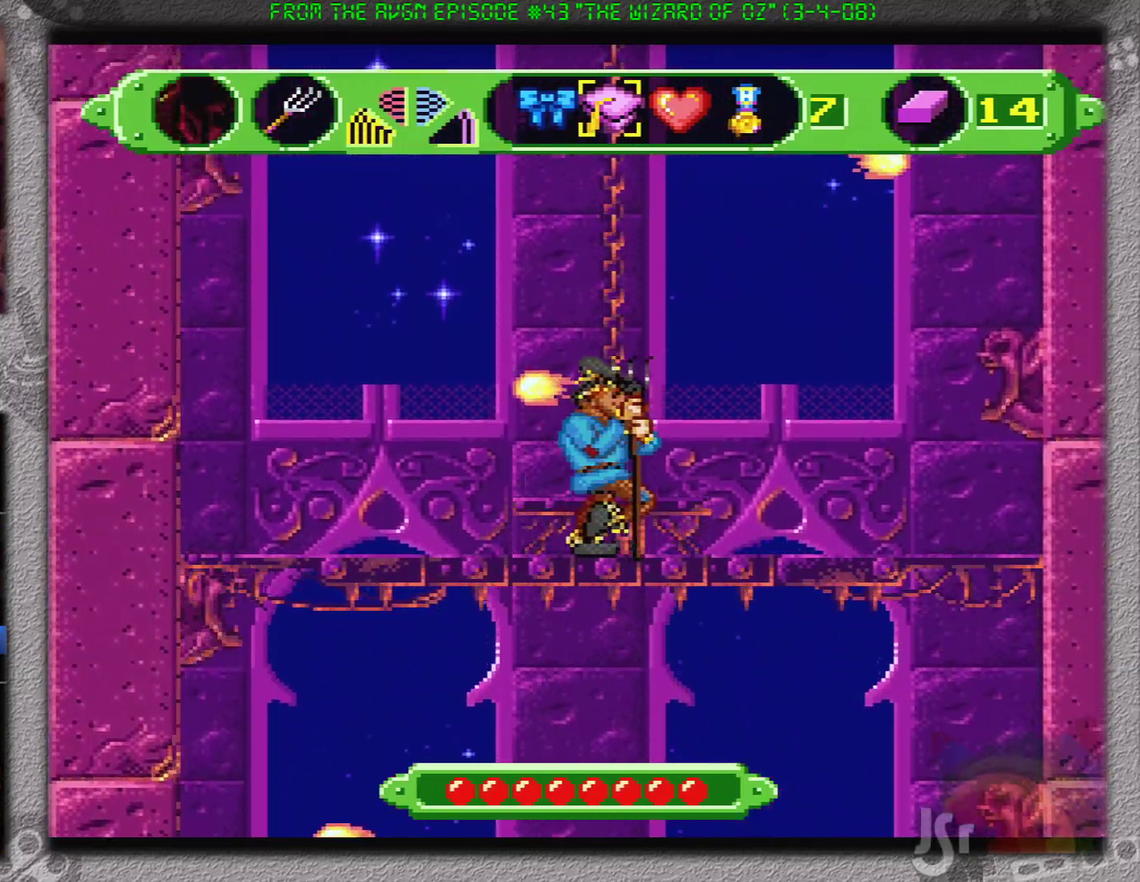
{"buttons": ["DPAD_LEFT"], "events": [[150, "DPAD_RIGHT", "up"], [217, "DPAD_LEFT", "down"]]}
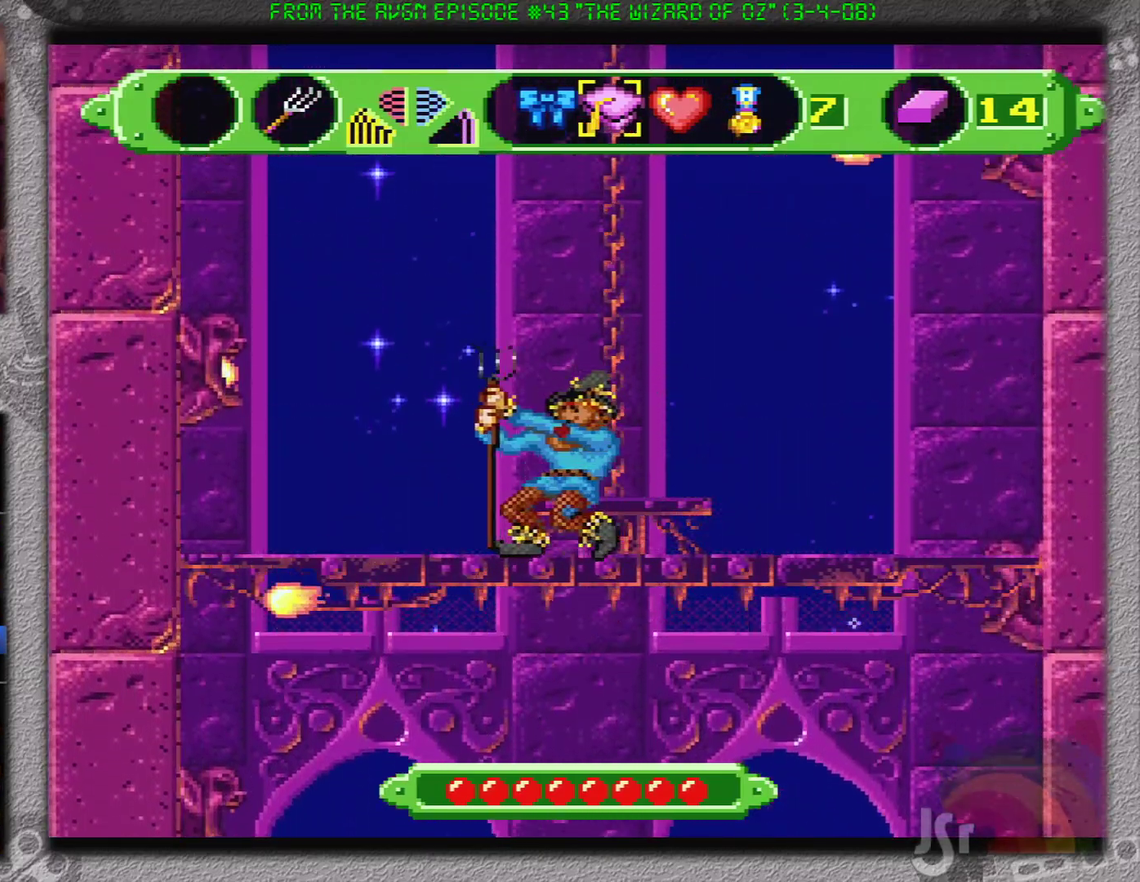
{"buttons": ["DPAD_RIGHT"], "events": [[150, "DPAD_LEFT", "up"], [250, "DPAD_RIGHT", "down"]]}
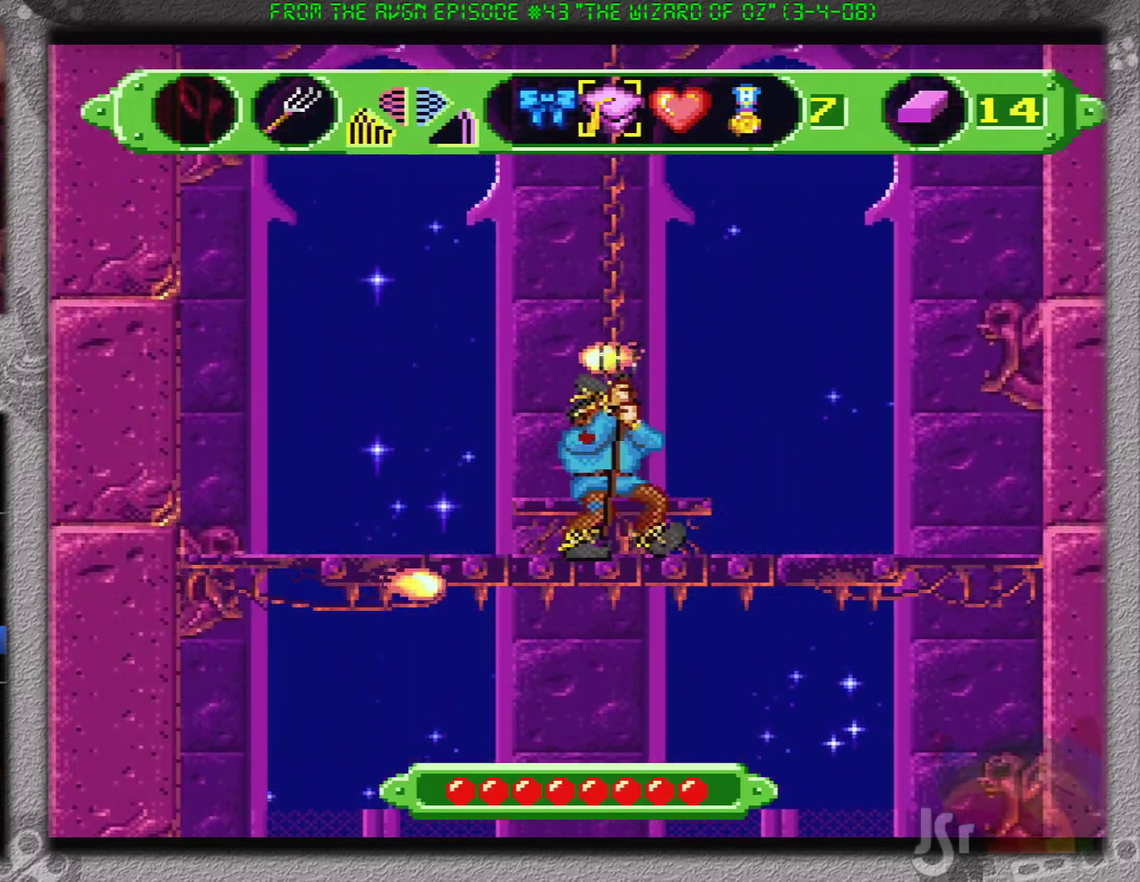
{"buttons": [], "events": [[184, "DPAD_RIGHT", "up"], [401, "DPAD_LEFT", "down"], [501, "DPAD_LEFT", "up"]]}
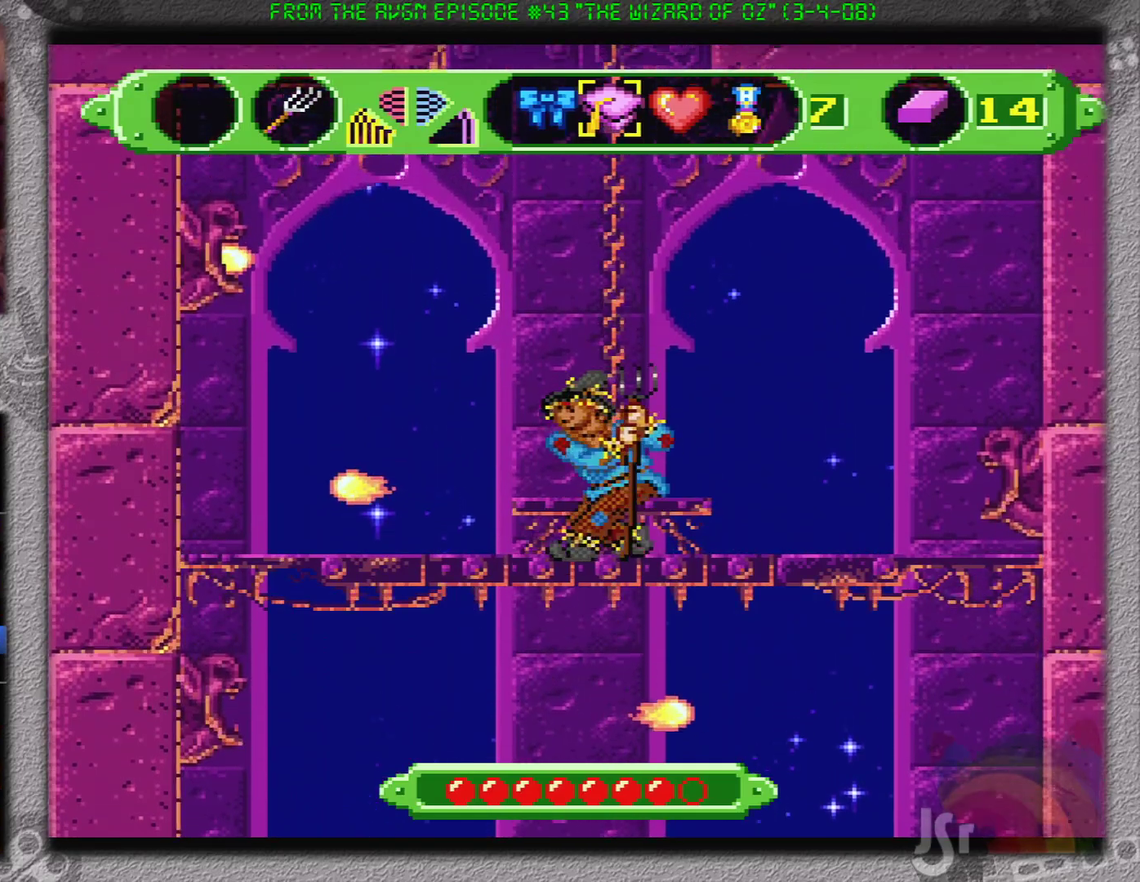
{"buttons": ["B"], "events": [[500, "B", "down"]]}
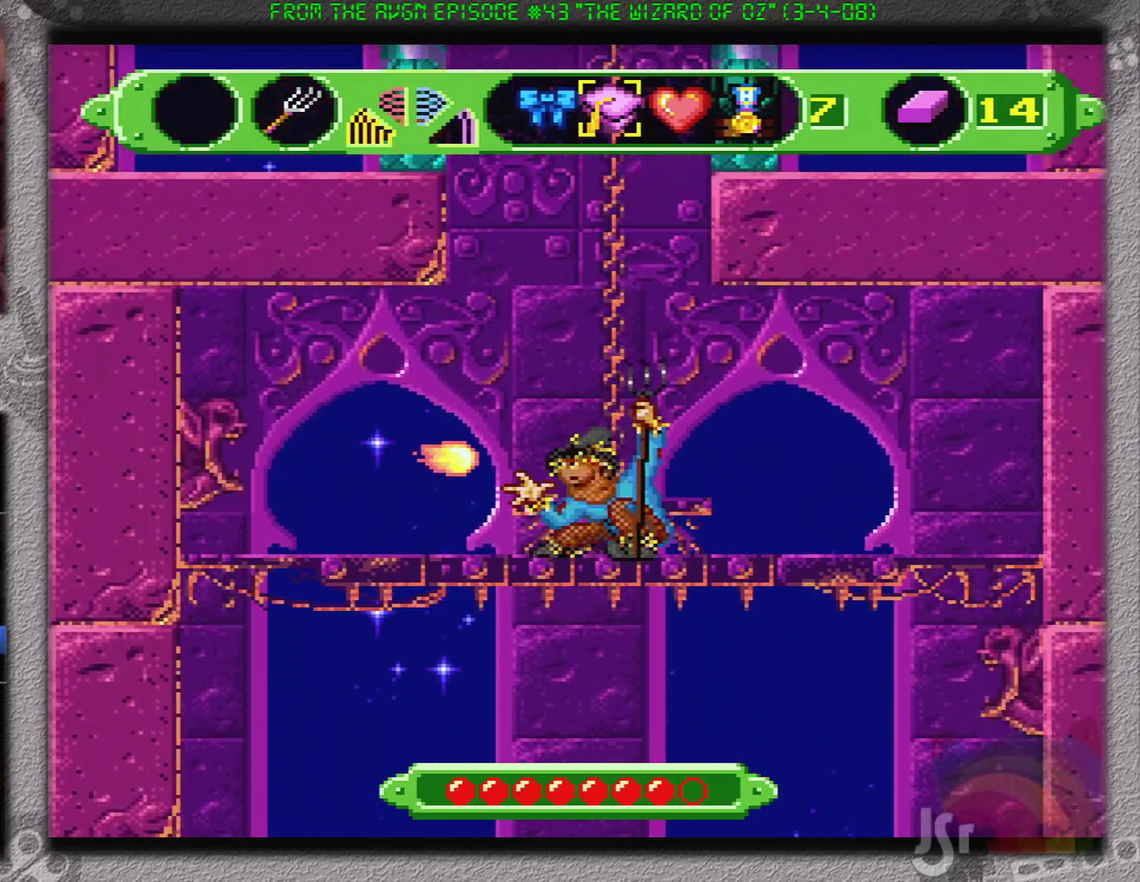
{"buttons": [], "events": [[134, "B", "up"]]}
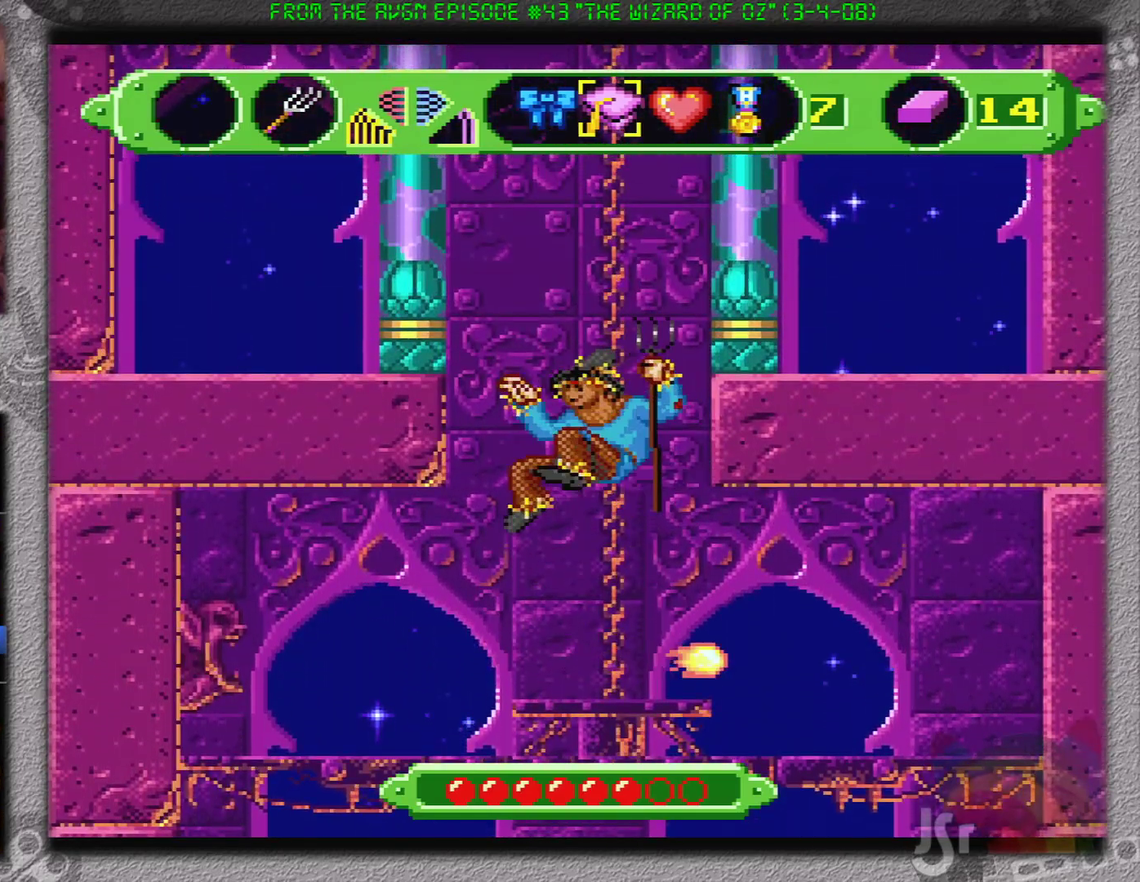
{"buttons": [], "events": []}
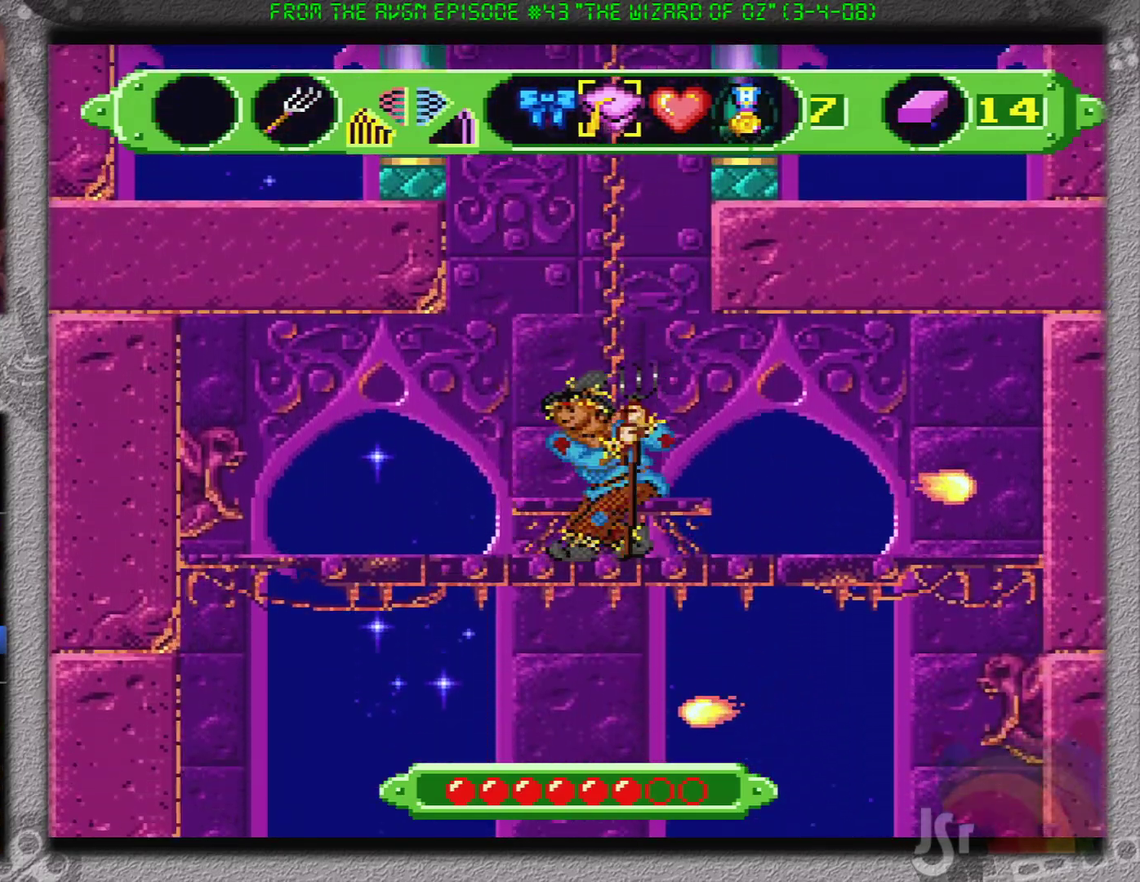
{"buttons": [], "events": []}
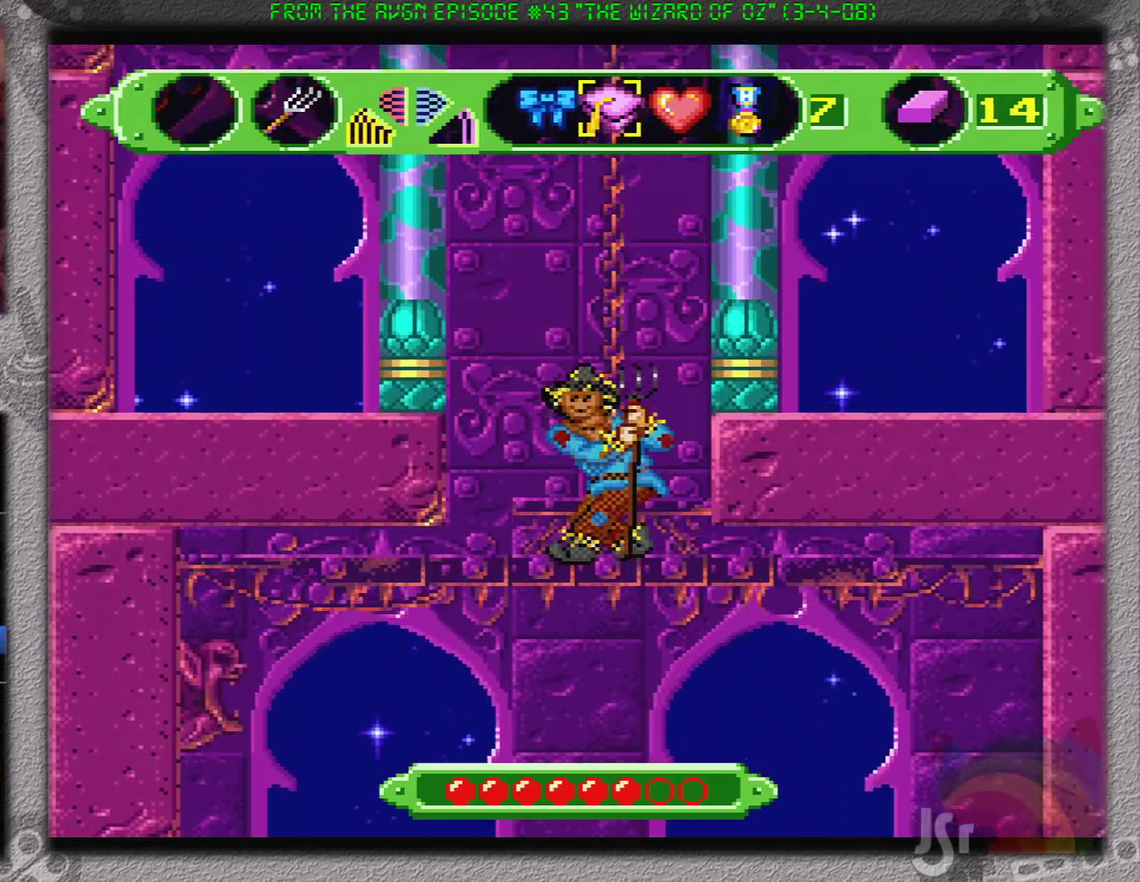
{"buttons": ["B", "DPAD_LEFT"], "events": [[367, "B", "down"], [367, "DPAD_LEFT", "down"]]}
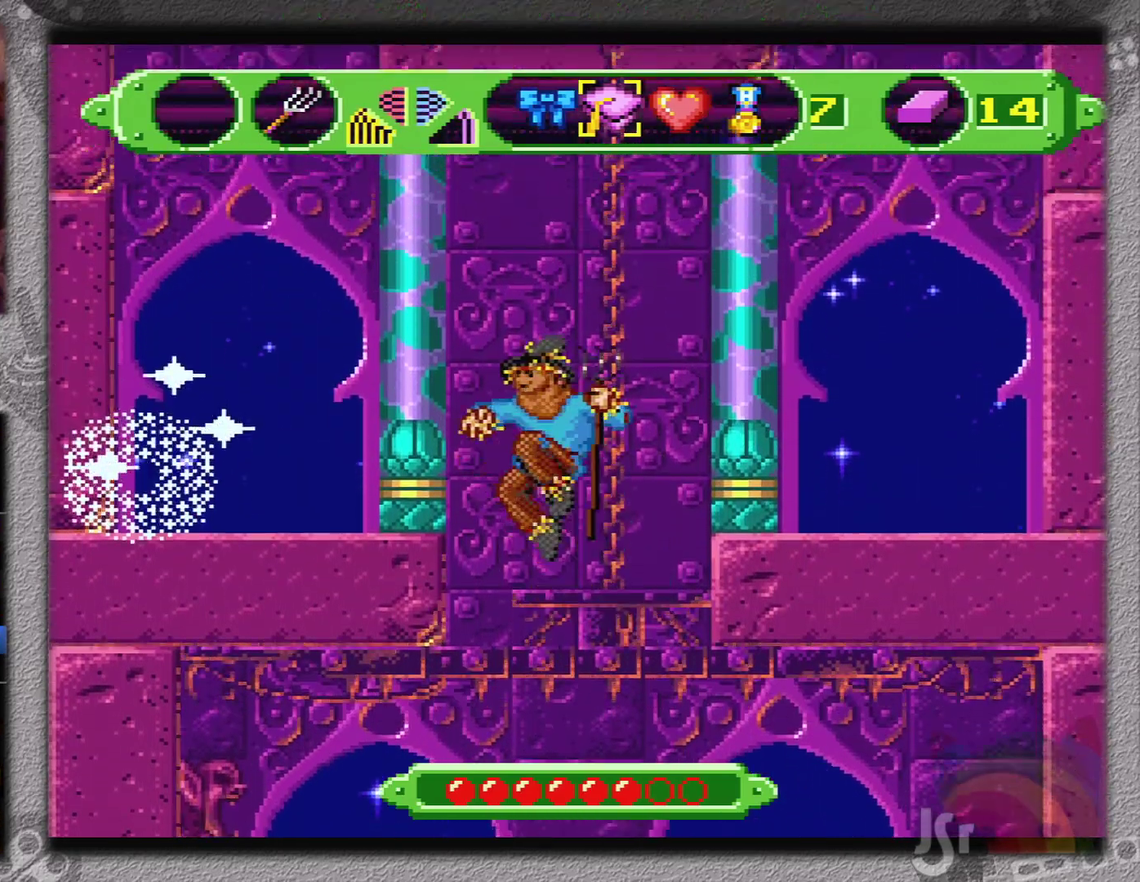
{"buttons": [], "events": [[34, "B", "up"], [67, "DPAD_LEFT", "up"]]}
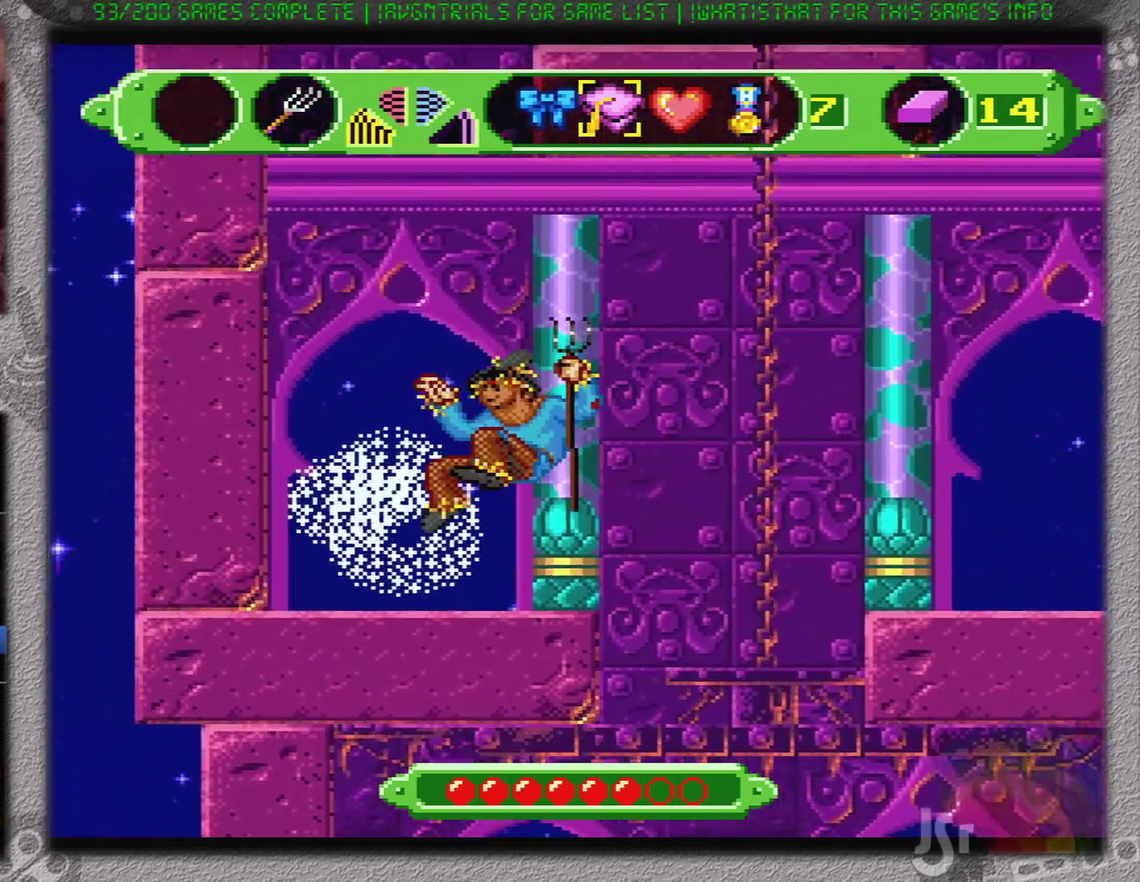
{"buttons": [], "events": [[450, "SELECT", "down"], [500, "SELECT", "up"]]}
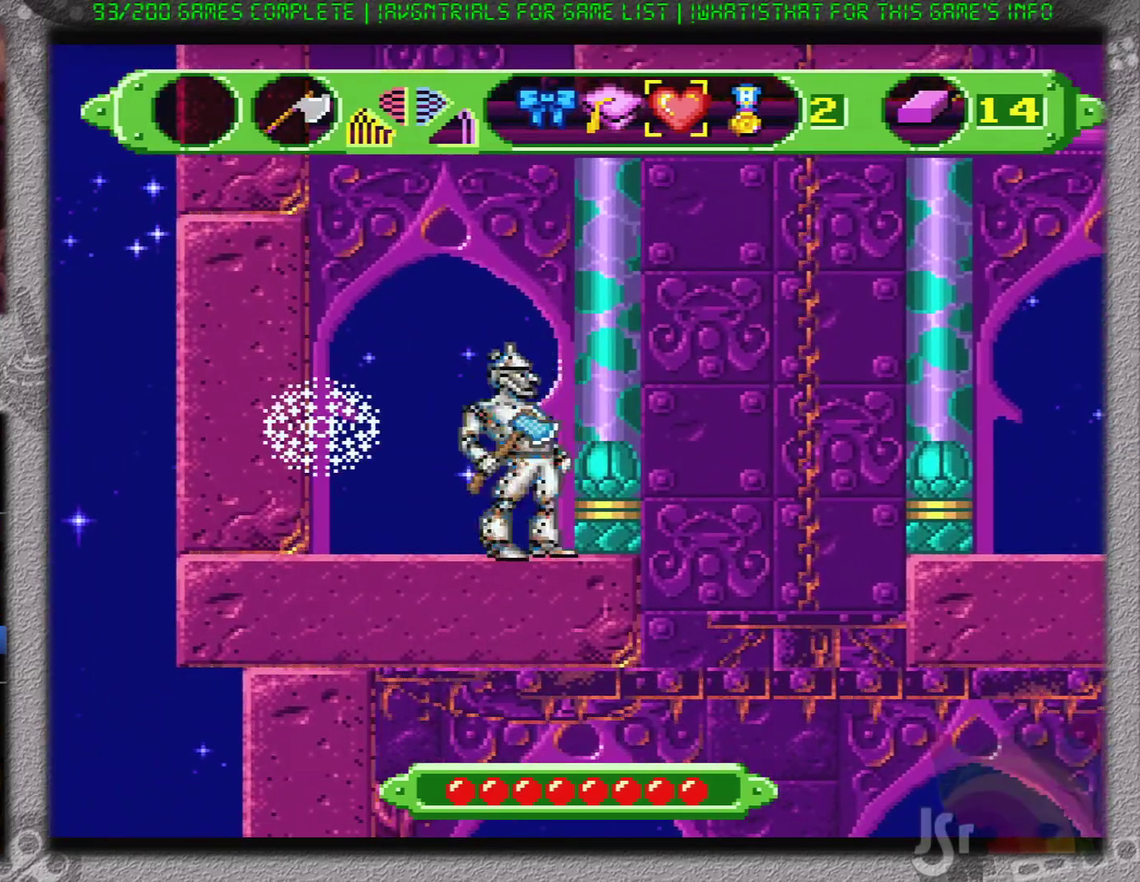
{"buttons": ["A"], "events": [[34, "DPAD_RIGHT", "down"], [301, "DPAD_RIGHT", "up"], [317, "DPAD_LEFT", "down"], [417, "A", "down"], [417, "DPAD_LEFT", "up"]]}
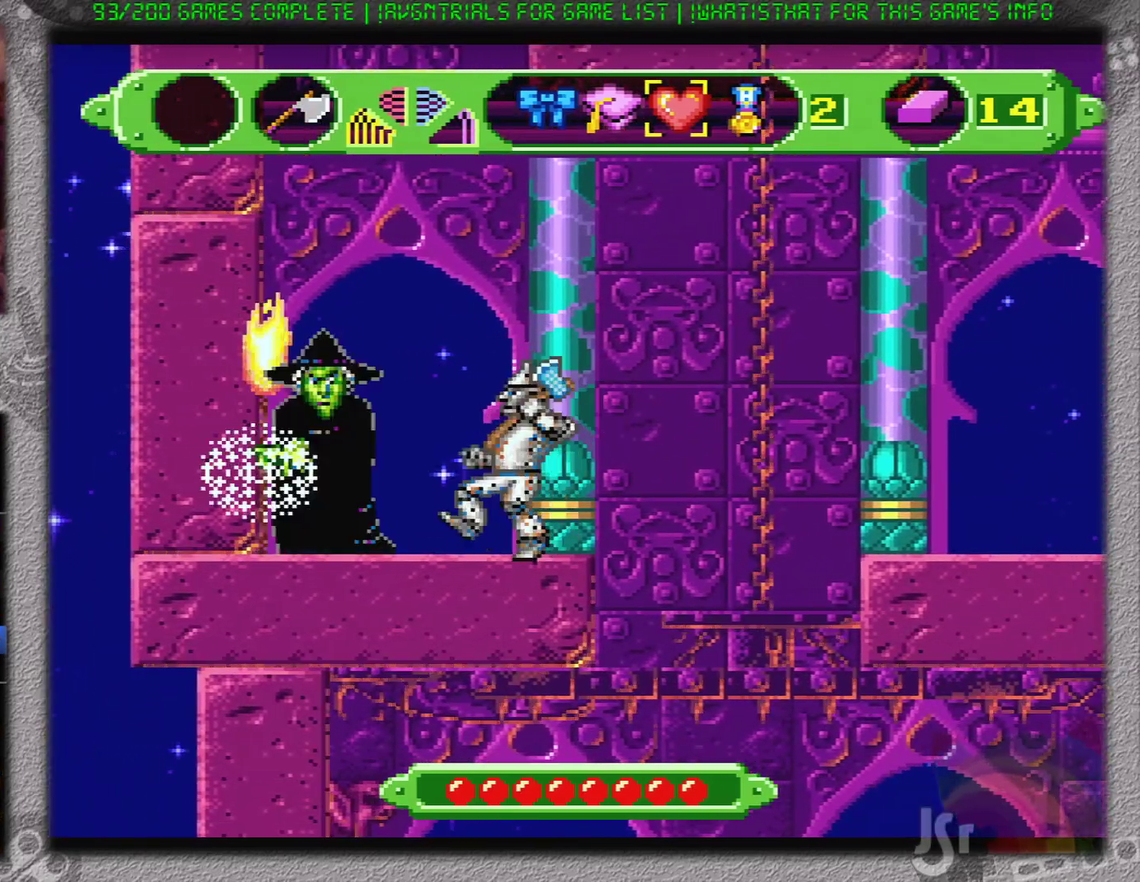
{"buttons": ["A"], "events": [[100, "A", "up"], [150, "A", "down"], [250, "A", "up"], [300, "A", "down"], [367, "A", "up"], [467, "A", "down"]]}
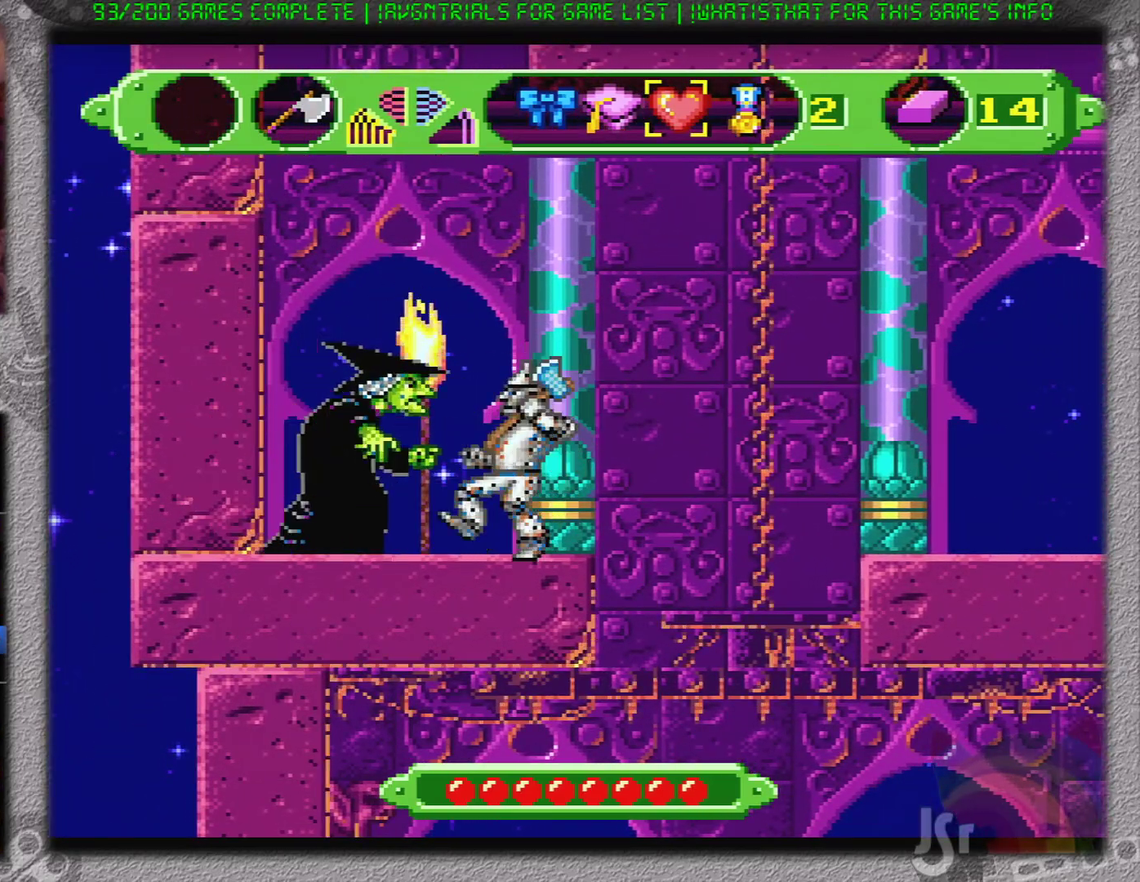
{"buttons": ["A"], "events": [[33, "A", "up"], [100, "A", "down"], [150, "A", "up"], [216, "A", "down"], [283, "A", "up"], [333, "A", "down"], [433, "A", "up"], [500, "A", "down"]]}
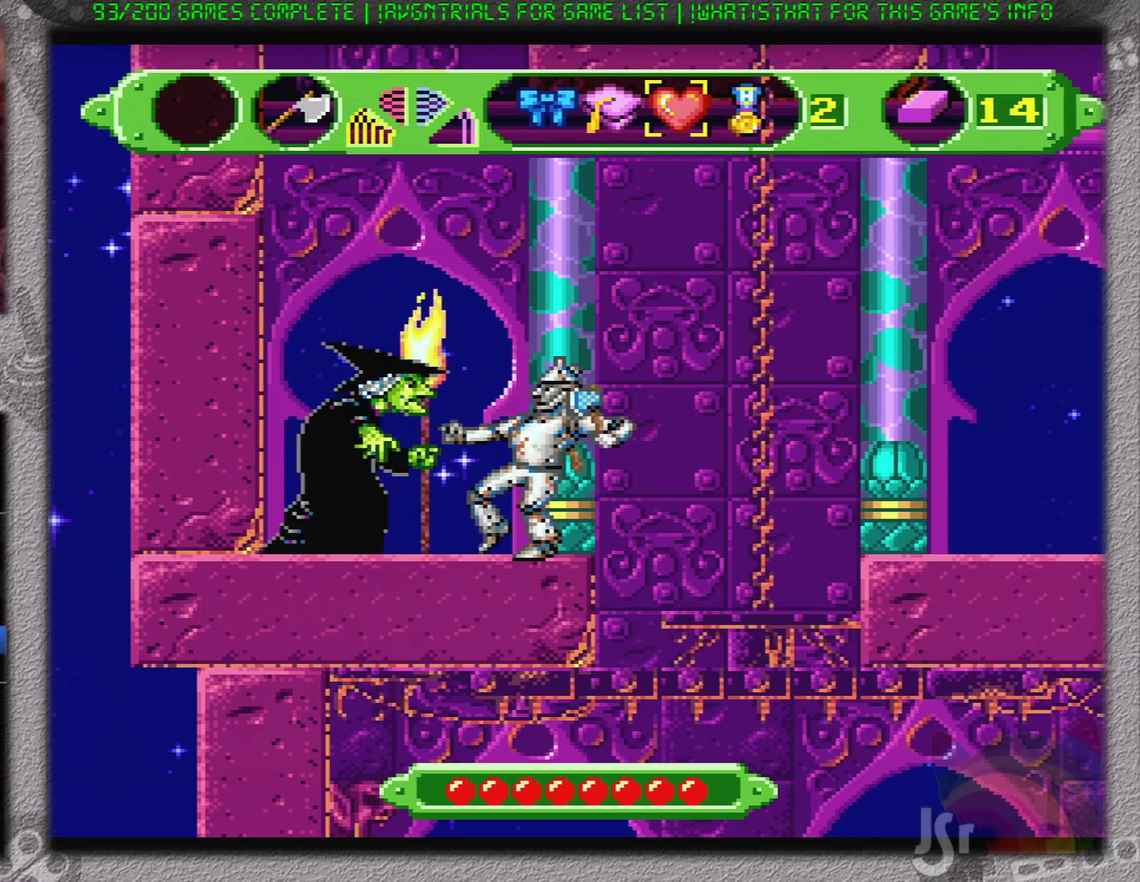
{"buttons": ["A"], "events": [[50, "A", "up"], [117, "A", "down"], [184, "A", "up"], [250, "A", "down"]]}
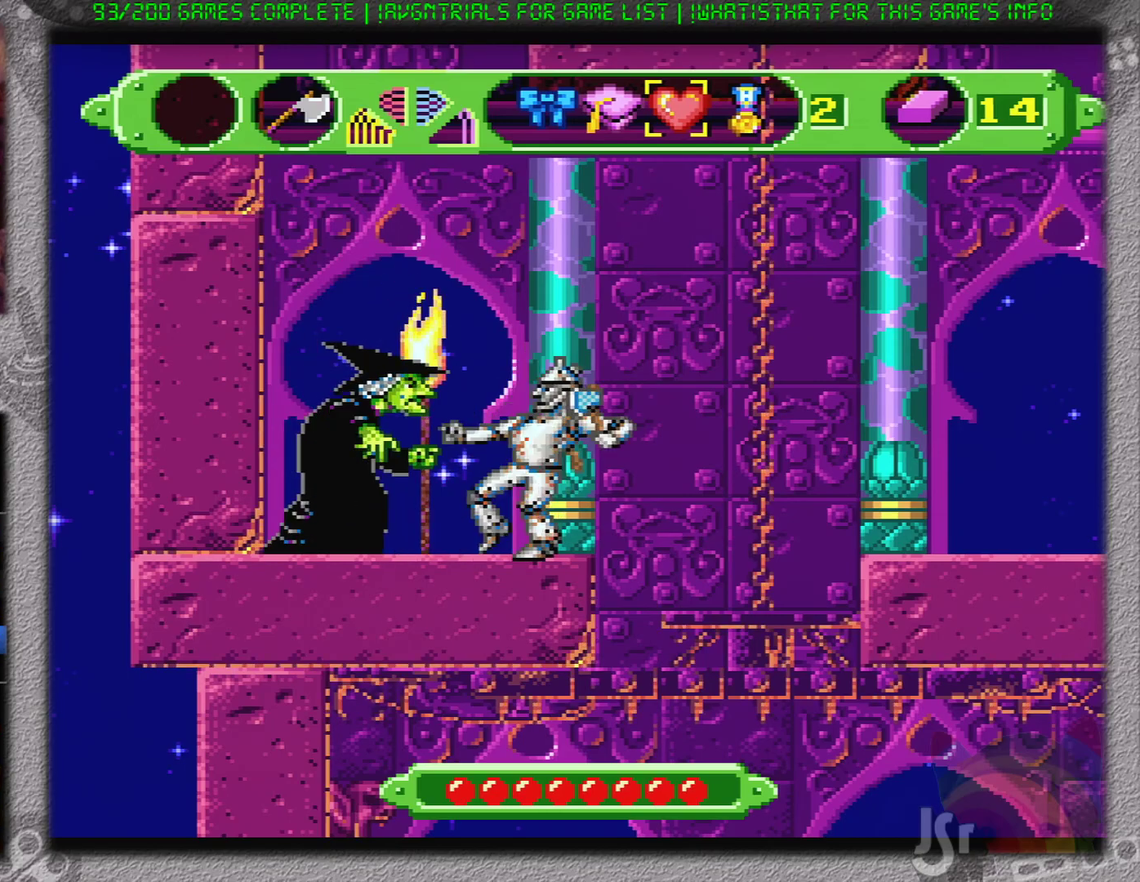
{"buttons": [], "events": [[50, "A", "up"], [116, "A", "down"], [183, "A", "up"], [250, "A", "down"], [300, "A", "up"], [367, "A", "down"], [467, "A", "up"]]}
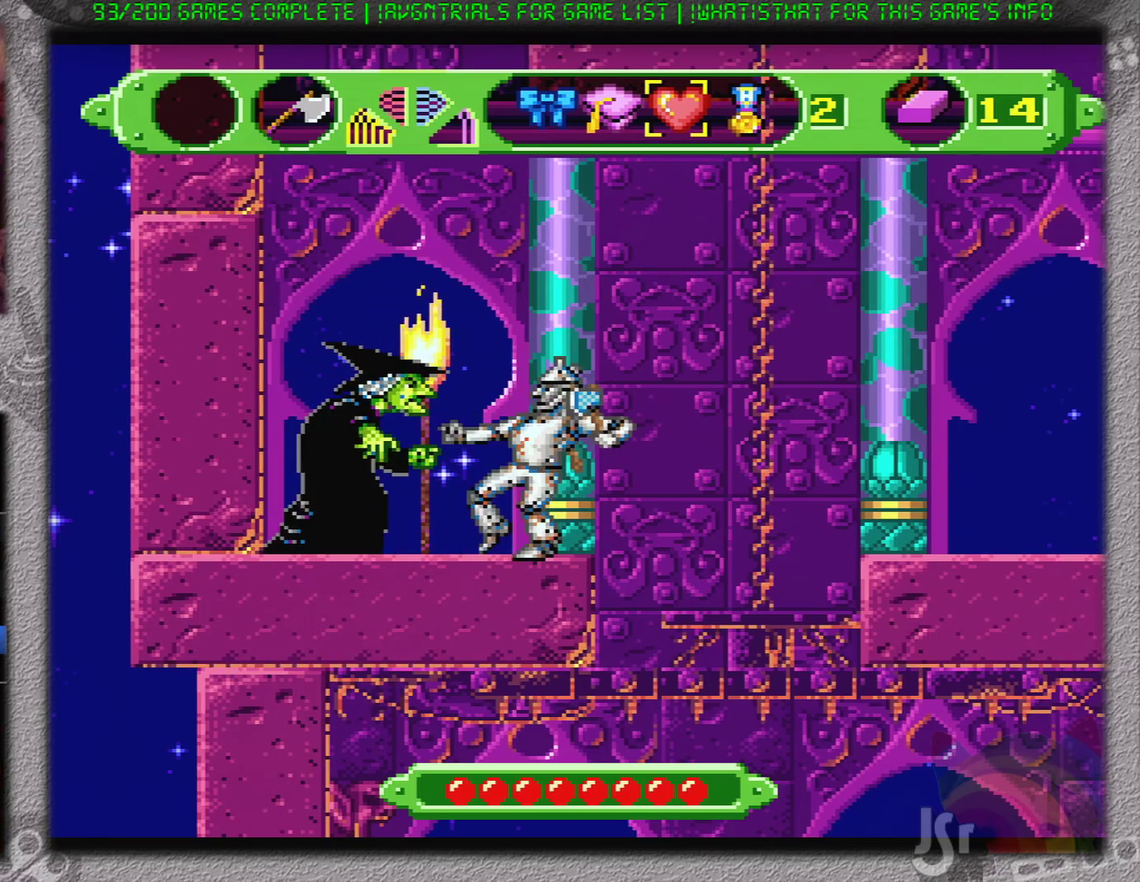
{"buttons": ["A"], "events": [[33, "A", "down"], [83, "A", "up"], [150, "A", "down"], [367, "A", "up"], [434, "A", "down"]]}
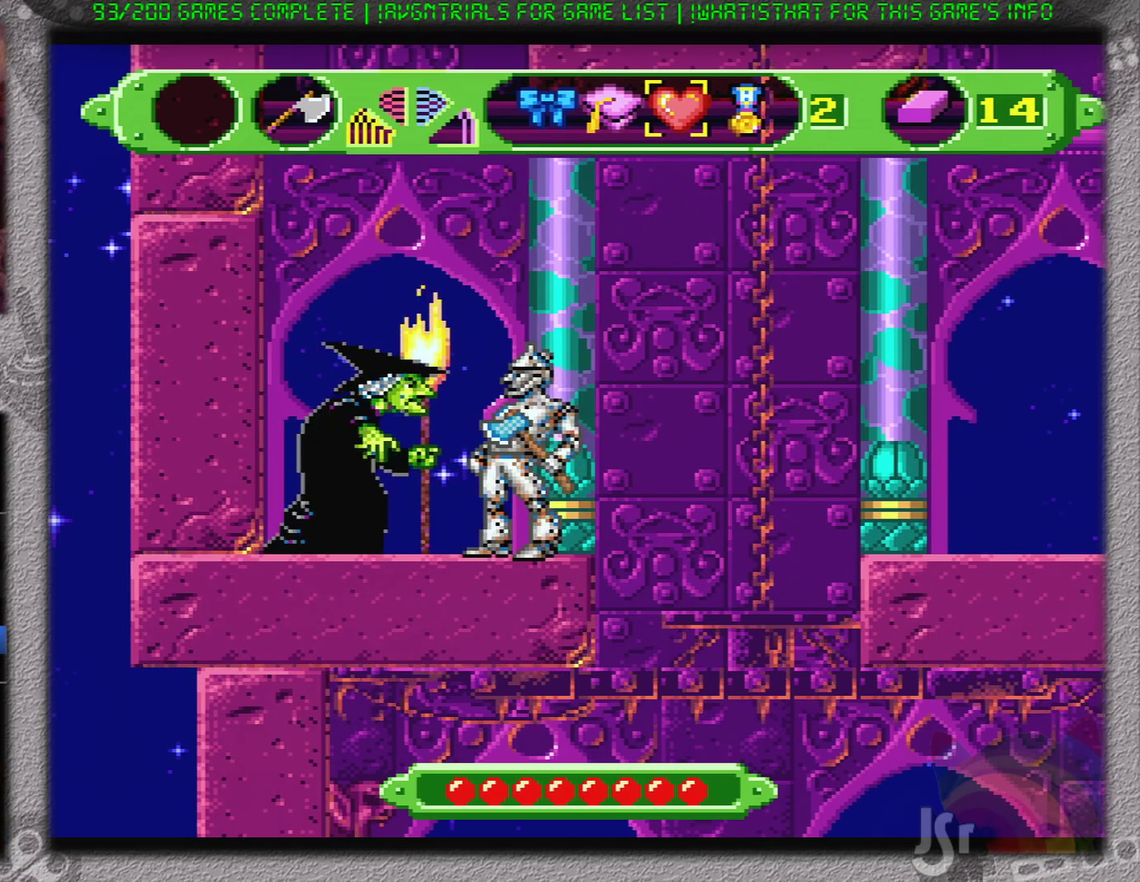
{"buttons": [], "events": [[33, "A", "up"], [100, "A", "down"], [150, "A", "up"], [216, "A", "down"], [283, "A", "up"], [367, "A", "down"], [467, "A", "up"]]}
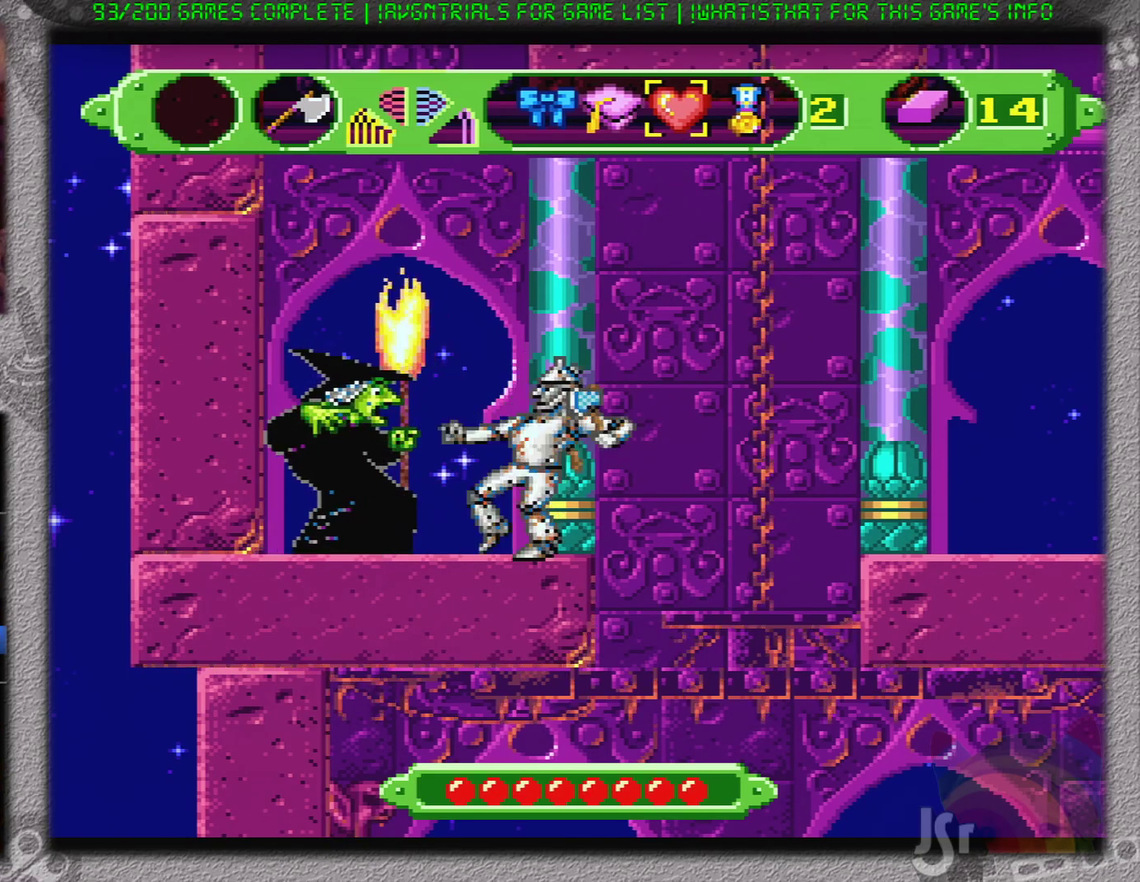
{"buttons": ["A"], "events": [[33, "A", "down"], [117, "A", "up"], [184, "A", "down"], [284, "A", "up"], [334, "A", "down"], [400, "A", "up"], [467, "A", "down"]]}
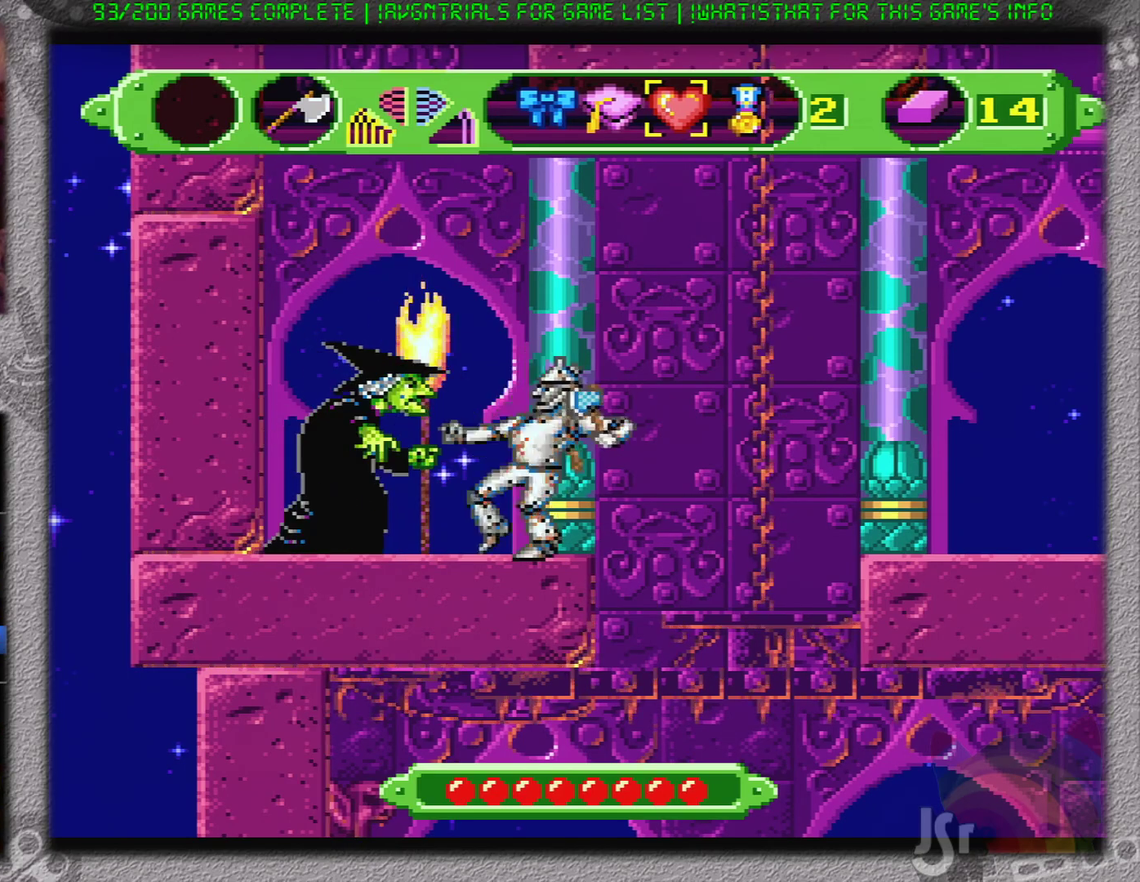
{"buttons": ["A"], "events": [[83, "A", "up"], [150, "A", "down"], [216, "A", "up"], [317, "A", "down"]]}
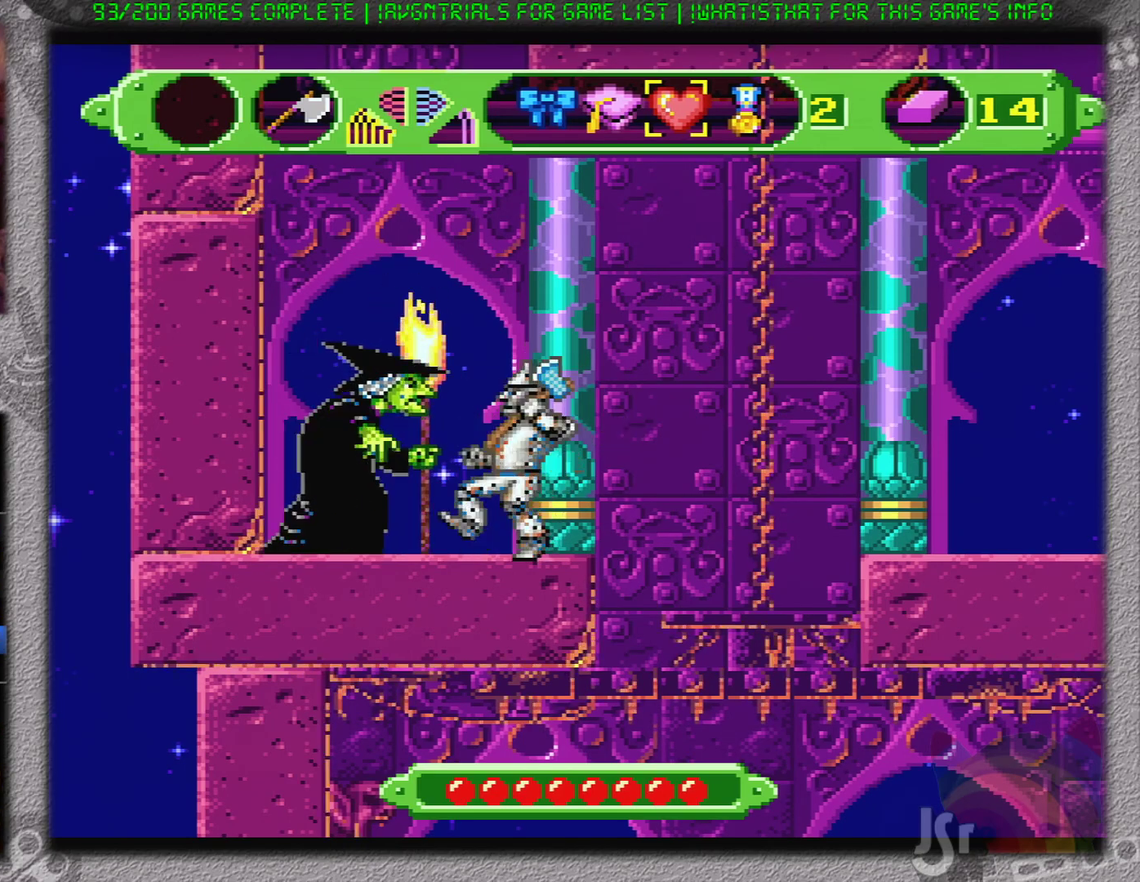
{"buttons": ["A"], "events": [[33, "A", "up"], [100, "A", "down"], [167, "A", "up"], [250, "A", "down"], [300, "A", "up"], [367, "A", "down"]]}
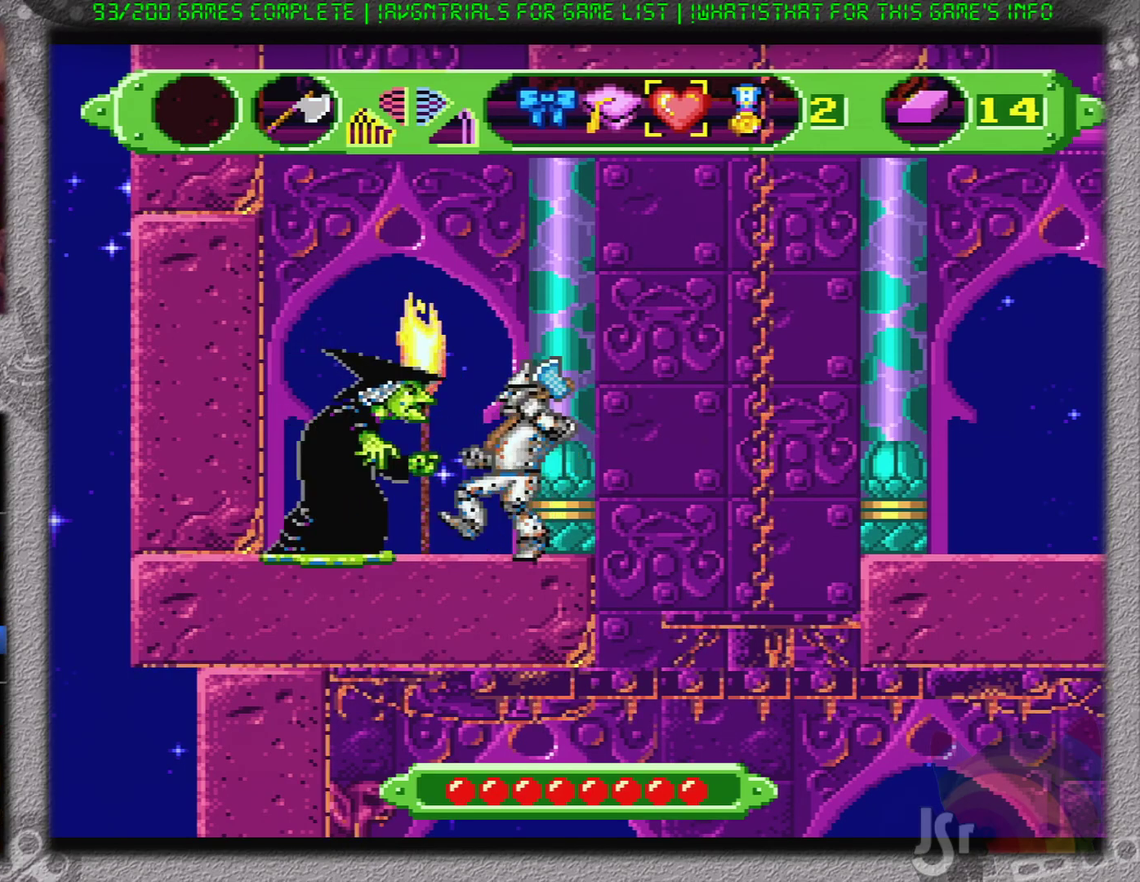
{"buttons": [], "events": [[116, "A", "up"]]}